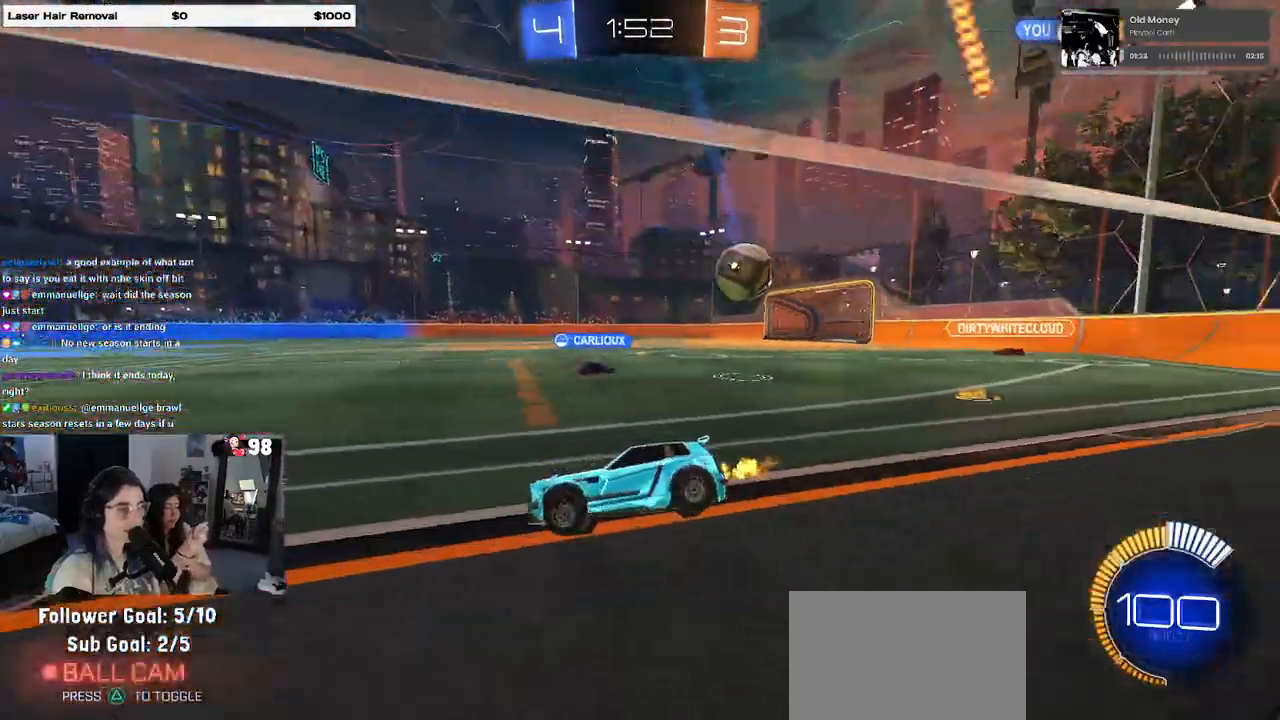
Gameplay with a controller (PlayStation layout); each line is a JSON object with the inputs held at the frame after it. "events" lists button and stick changes between this image and that frame as [ms after this image, input, new state], when the widget could be followed in between.
{"buttons": ["R2"], "left_stick": "right", "right_stick": "center", "events": [[50, "SQUARE", "down"], [150, "SQUARE", "up"]]}
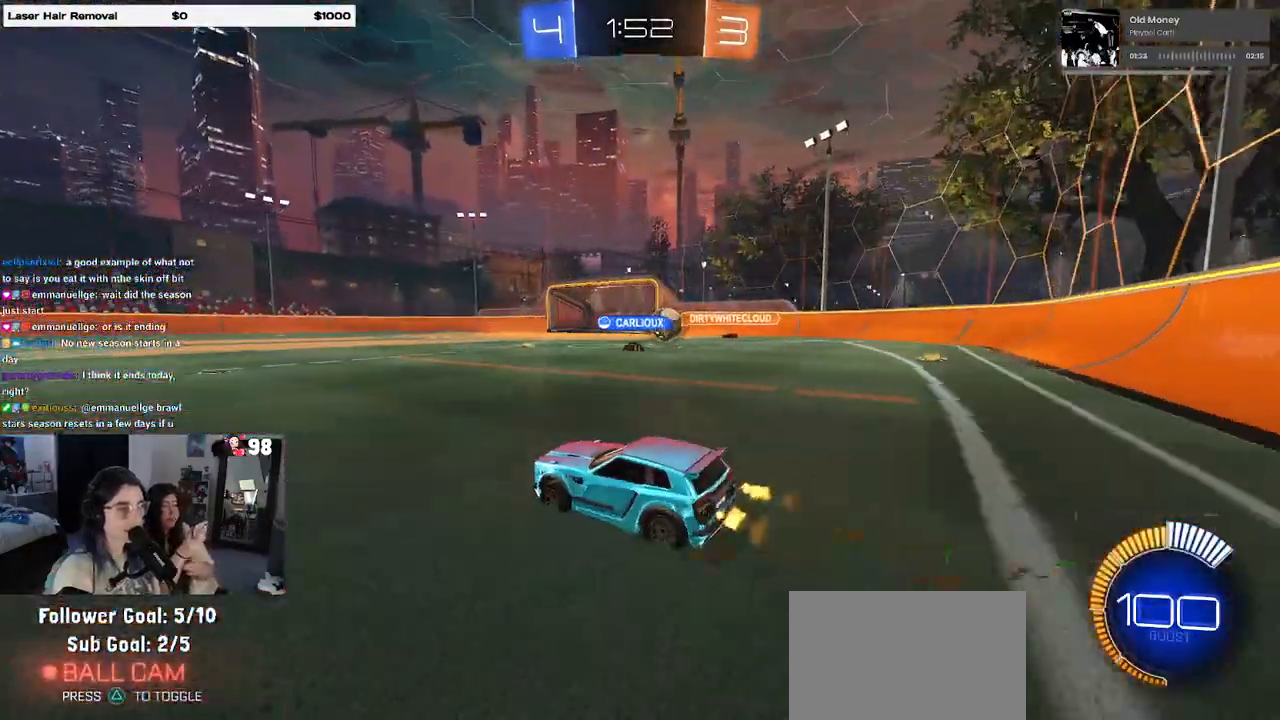
{"buttons": ["R2"], "left_stick": "left", "right_stick": "center", "events": [[317, "left_stick", "center"], [417, "left_stick", "left"]]}
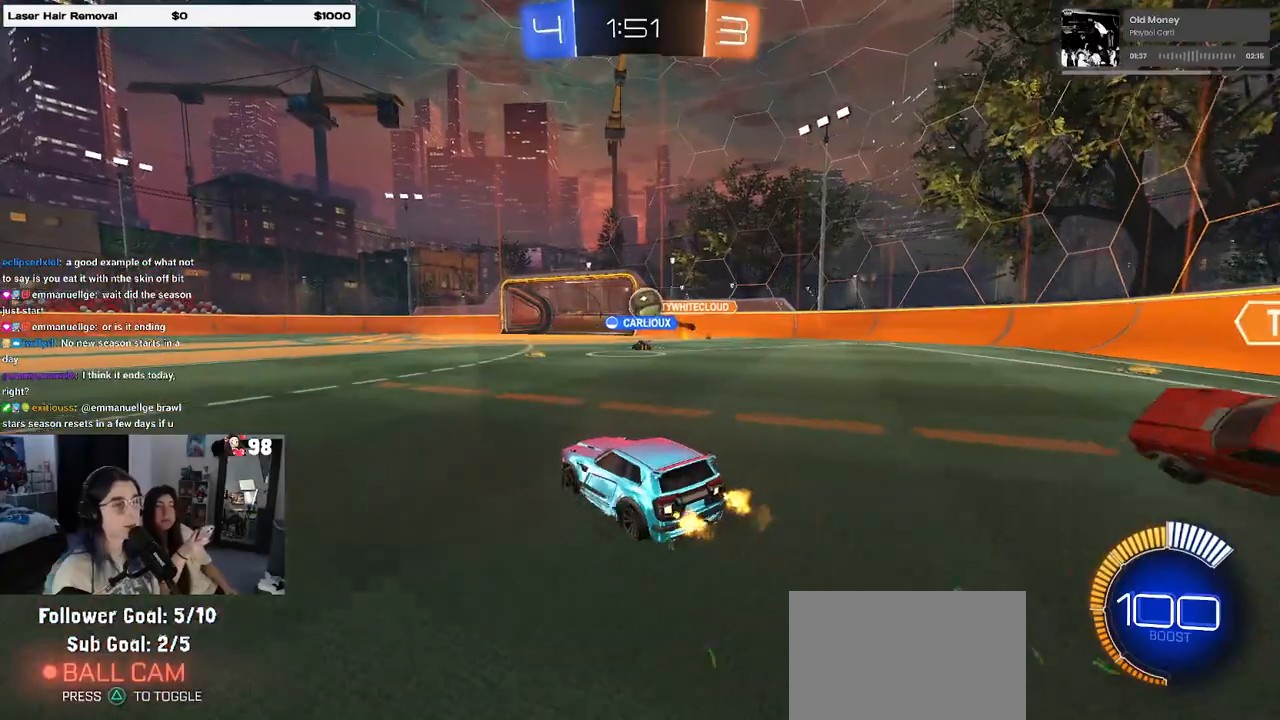
{"buttons": ["R2"], "left_stick": "center", "right_stick": "center", "events": [[350, "left_stick", "center"]]}
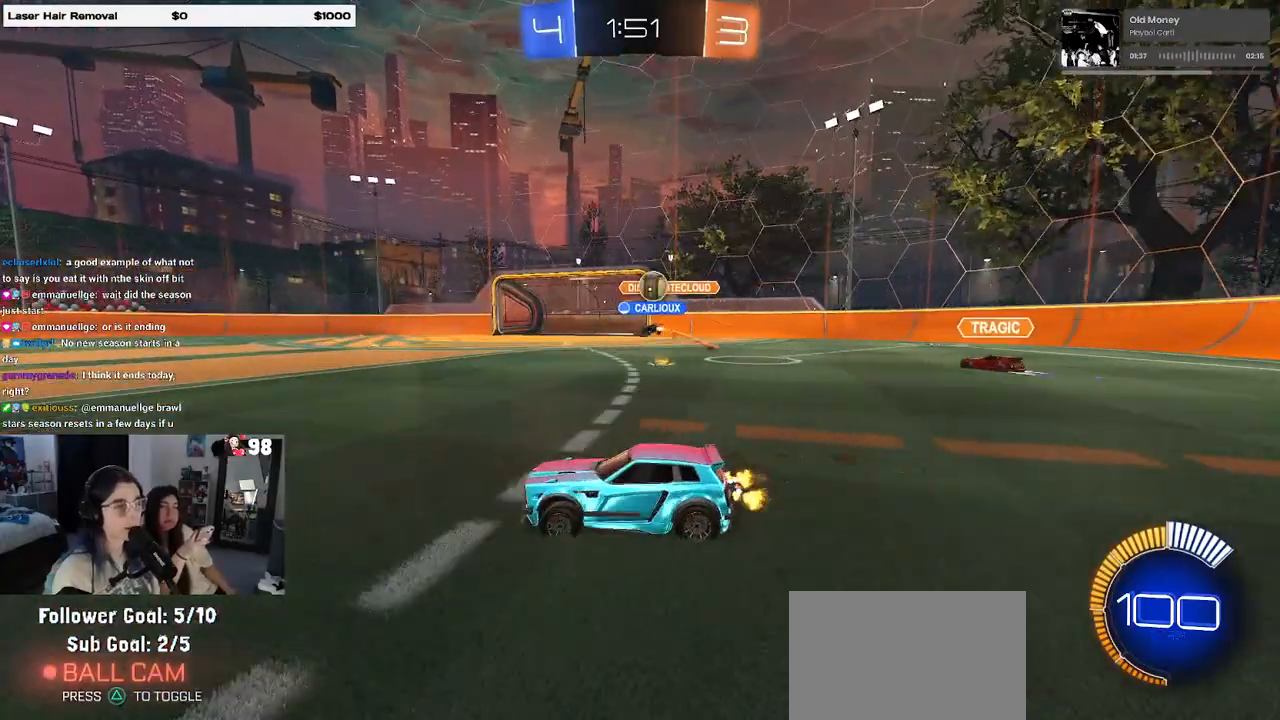
{"buttons": ["R1", "R2"], "left_stick": "right", "right_stick": "center", "events": [[183, "left_stick", "right"], [383, "R1", "down"]]}
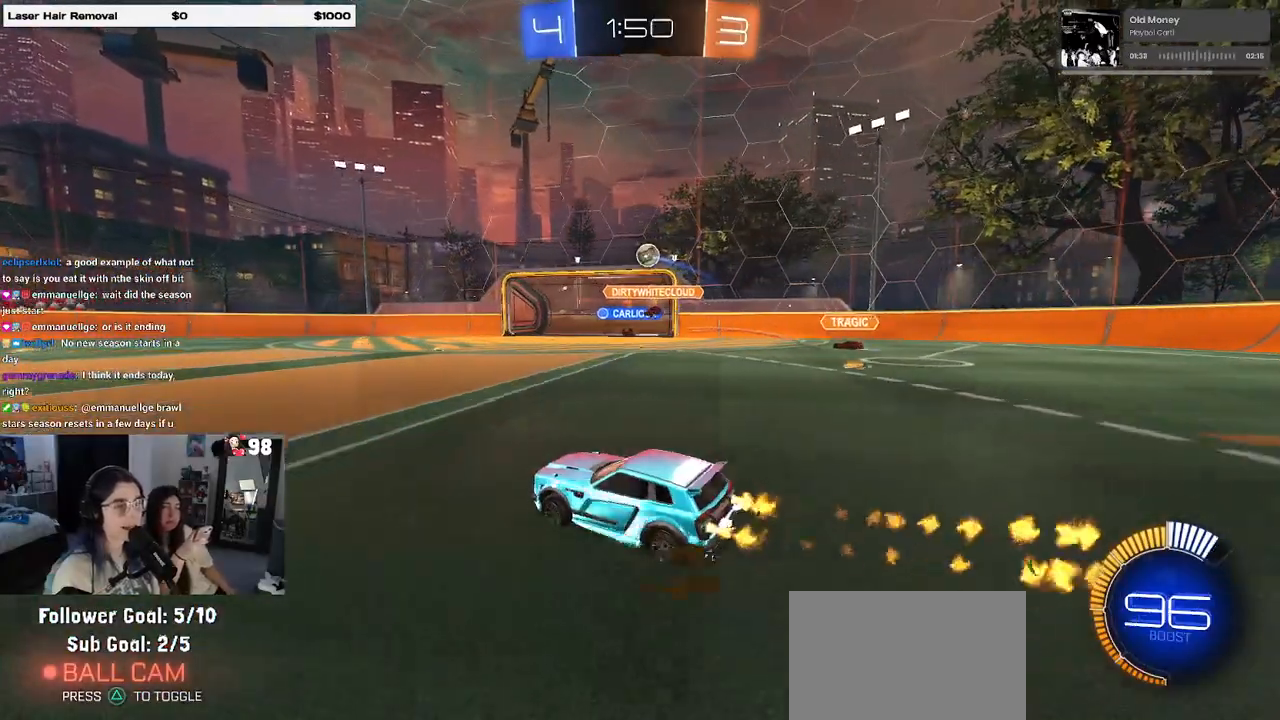
{"buttons": ["R2"], "left_stick": "left", "right_stick": "center", "events": [[67, "left_stick", "center"], [383, "left_stick", "left"], [450, "R1", "up"]]}
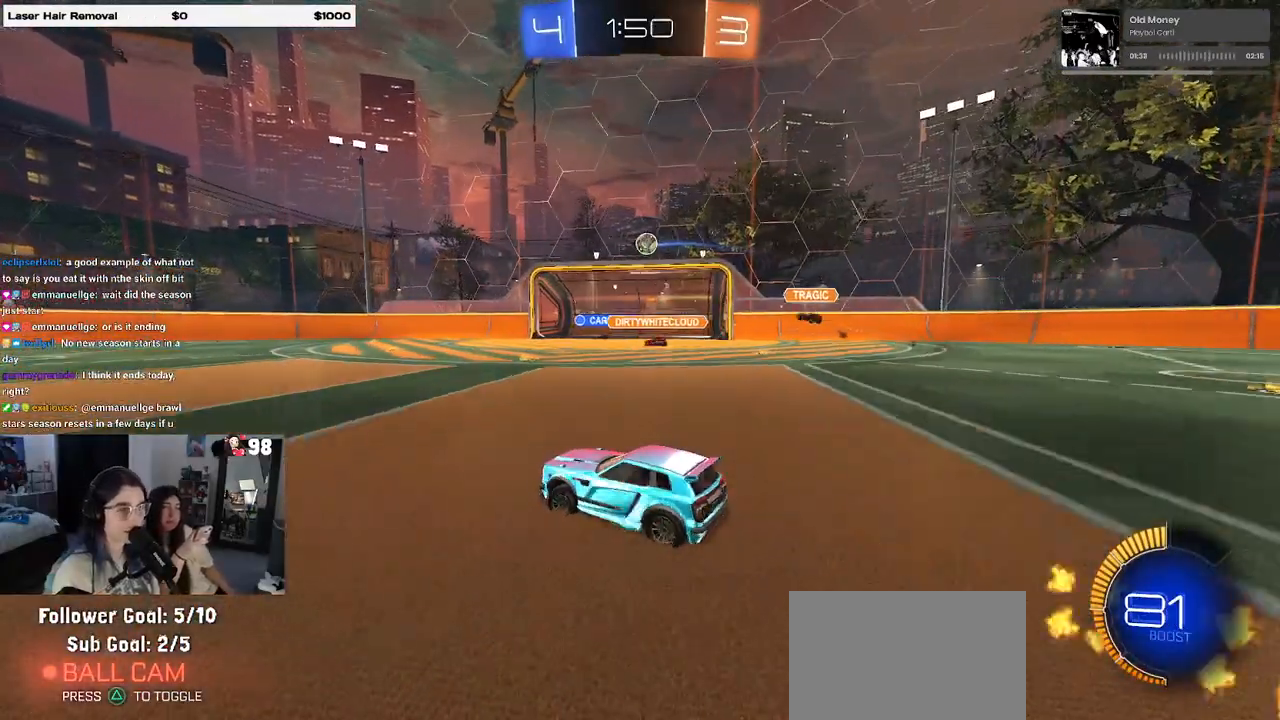
{"buttons": ["R2"], "left_stick": "center", "right_stick": "center", "events": [[367, "left_stick", "center"]]}
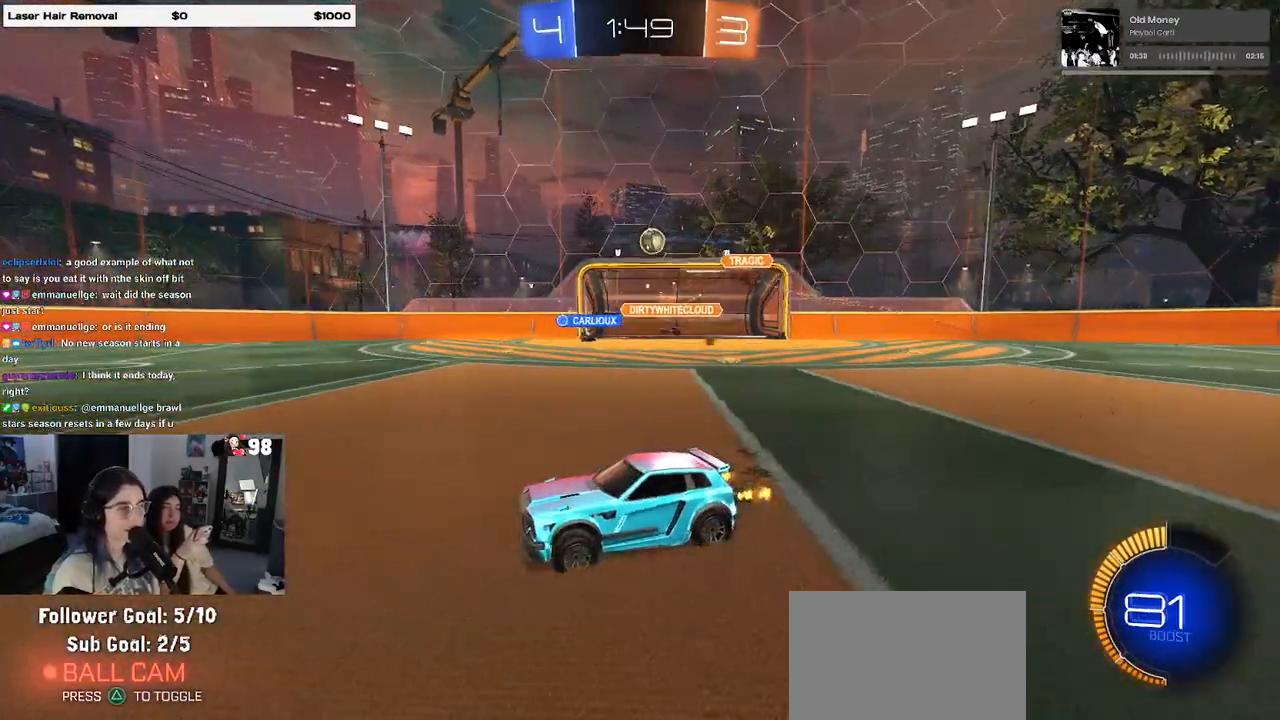
{"buttons": ["R2"], "left_stick": "center", "right_stick": "center", "events": [[250, "left_stick", "right"], [500, "left_stick", "center"]]}
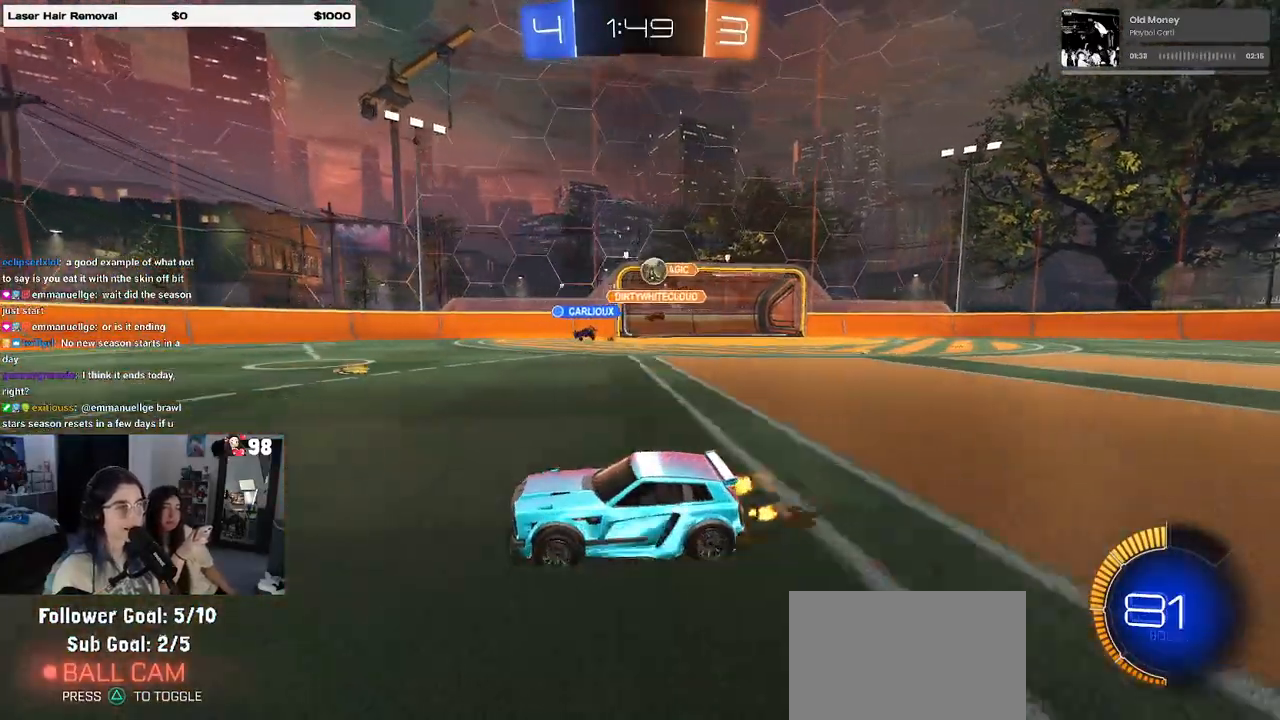
{"buttons": ["L2"], "left_stick": "down-right", "right_stick": "center", "events": [[117, "left_stick", "down-right"], [250, "SQUARE", "down"], [367, "SQUARE", "up"], [417, "L2", "down"], [433, "R2", "up"]]}
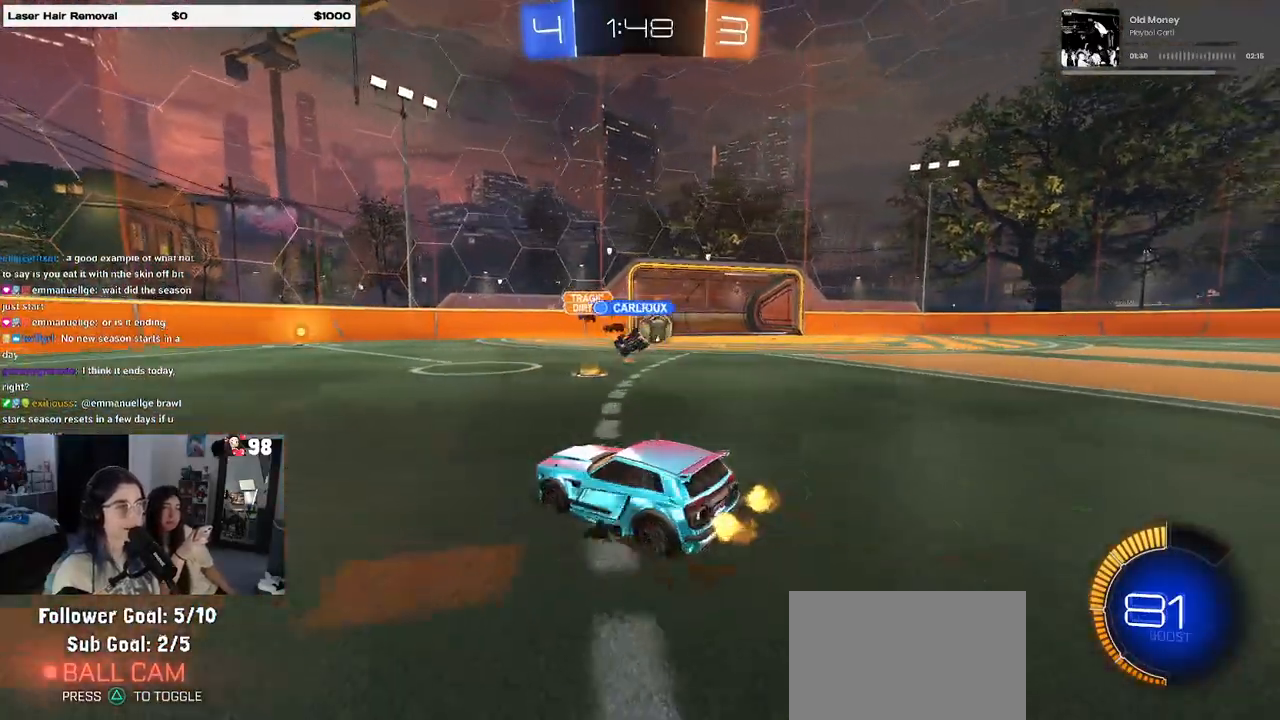
{"buttons": ["R2"], "left_stick": "down-right", "right_stick": "center", "events": [[33, "R2", "down"], [117, "L2", "up"], [217, "left_stick", "center"], [483, "left_stick", "down-right"]]}
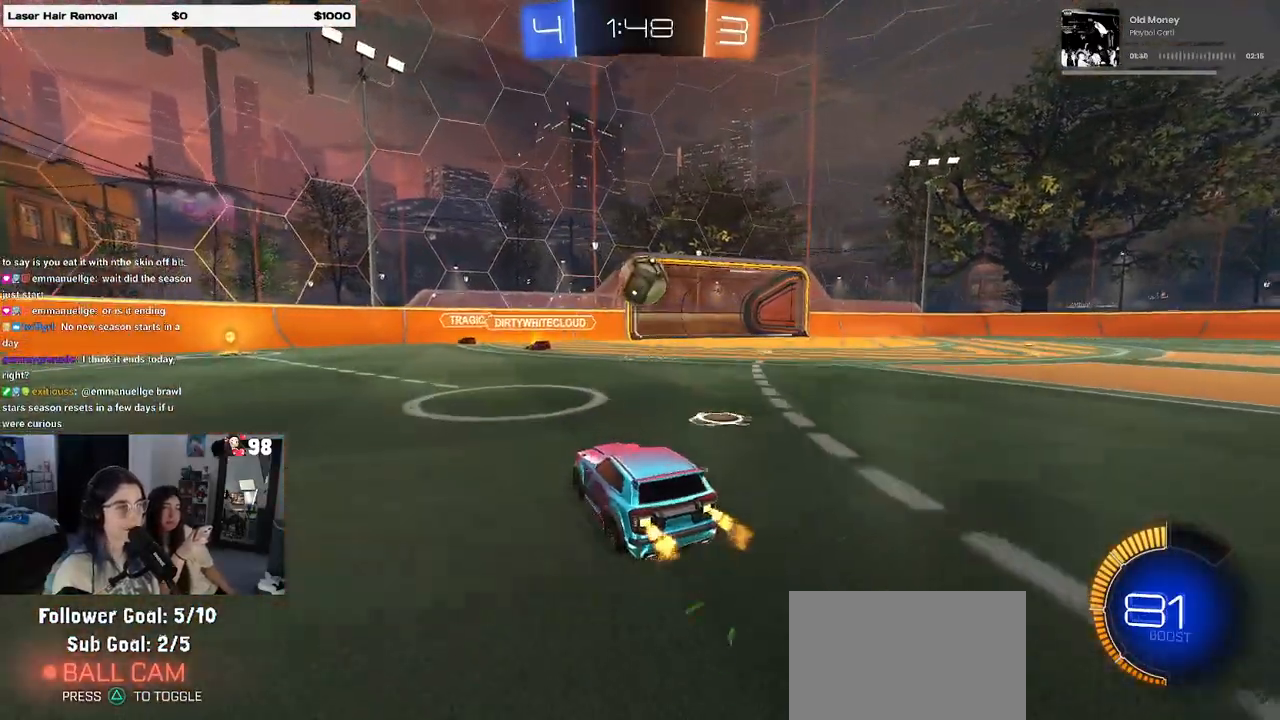
{"buttons": [], "left_stick": "center", "right_stick": "center", "events": [[17, "CROSS", "down"], [17, "R1", "down"], [67, "left_stick", "down"], [283, "left_stick", "center"], [317, "CROSS", "up"], [350, "R1", "up"], [417, "R2", "up"]]}
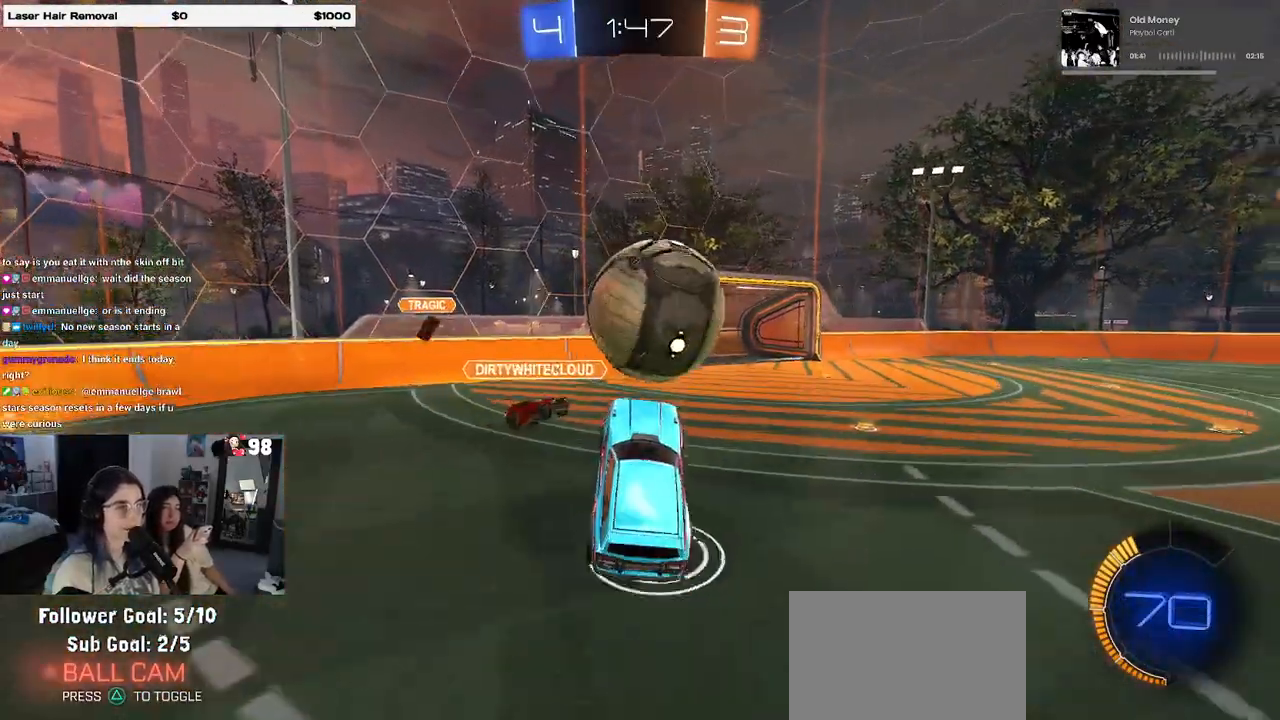
{"buttons": ["SQUARE", "R2"], "left_stick": "up-left", "right_stick": "center", "events": [[67, "left_stick", "down-left"], [250, "left_stick", "up-left"], [383, "SQUARE", "down"], [400, "R2", "down"]]}
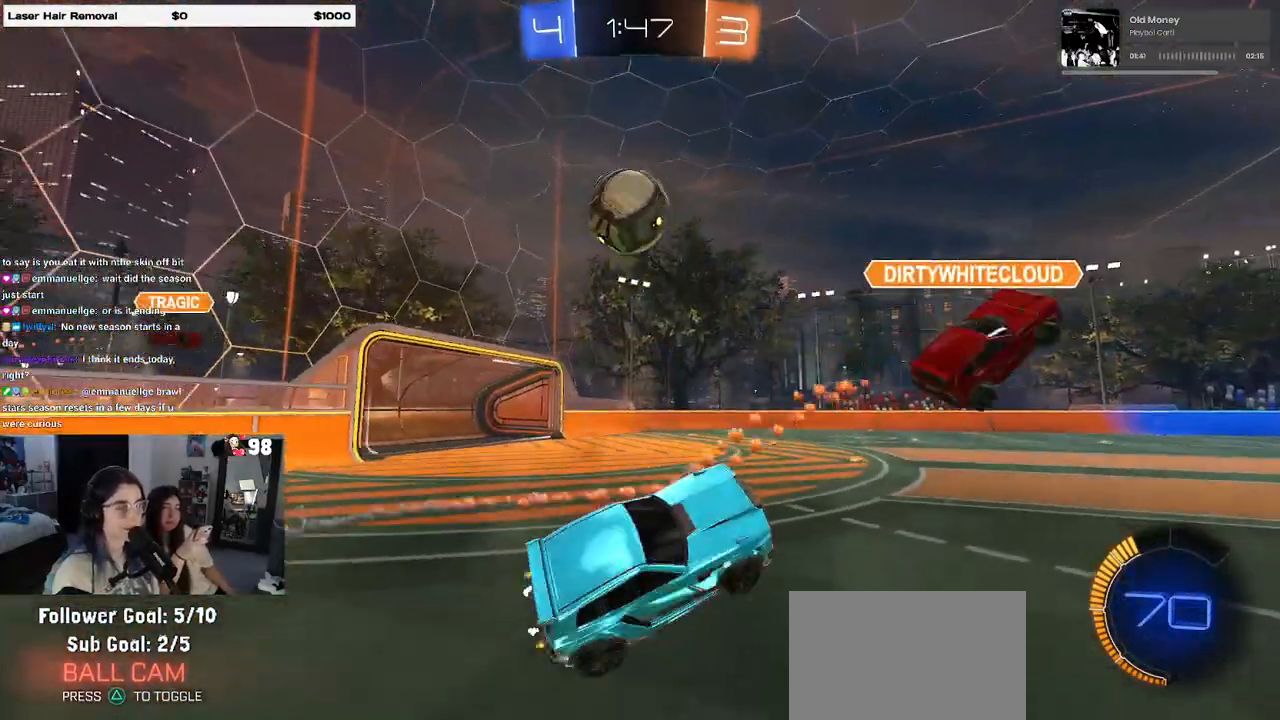
{"buttons": ["L2"], "left_stick": "right", "right_stick": "center", "events": [[233, "SQUARE", "up"], [267, "R2", "up"], [283, "left_stick", "center"], [350, "L2", "down"], [400, "left_stick", "right"]]}
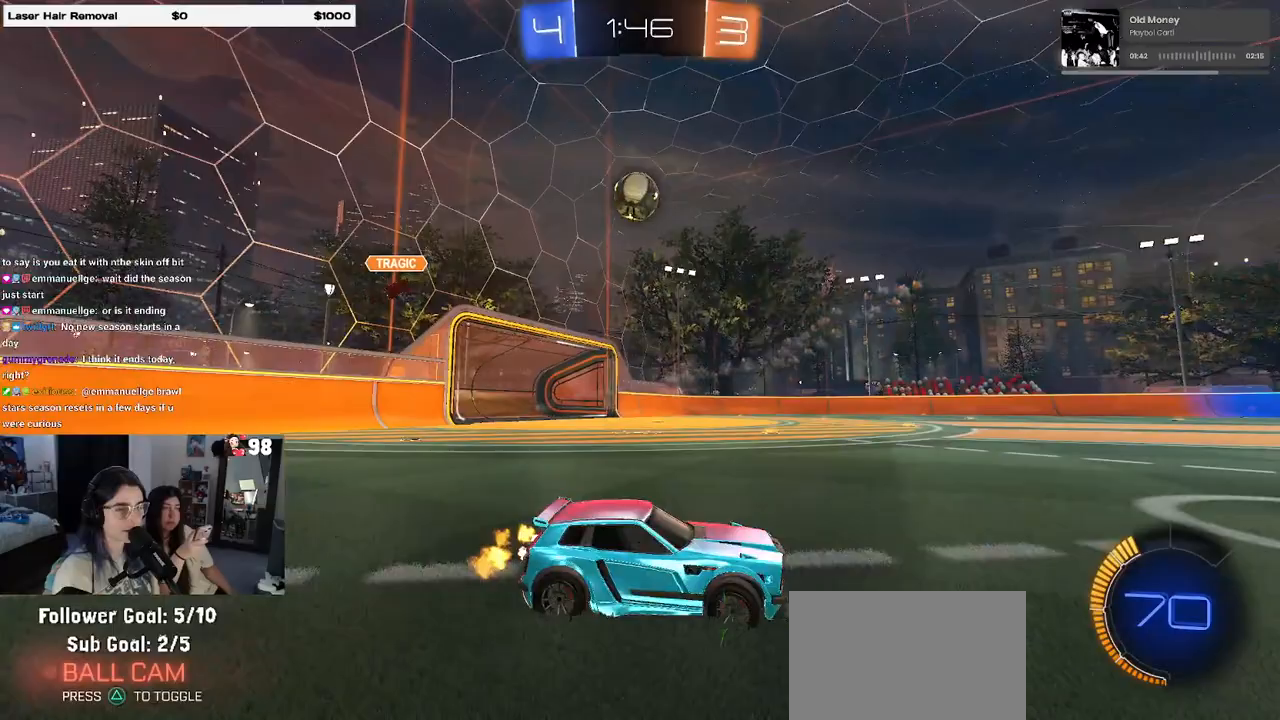
{"buttons": [], "left_stick": "up-left", "right_stick": "center", "events": [[217, "CROSS", "down"], [267, "CROSS", "up"], [267, "left_stick", "up-left"], [417, "L2", "up"]]}
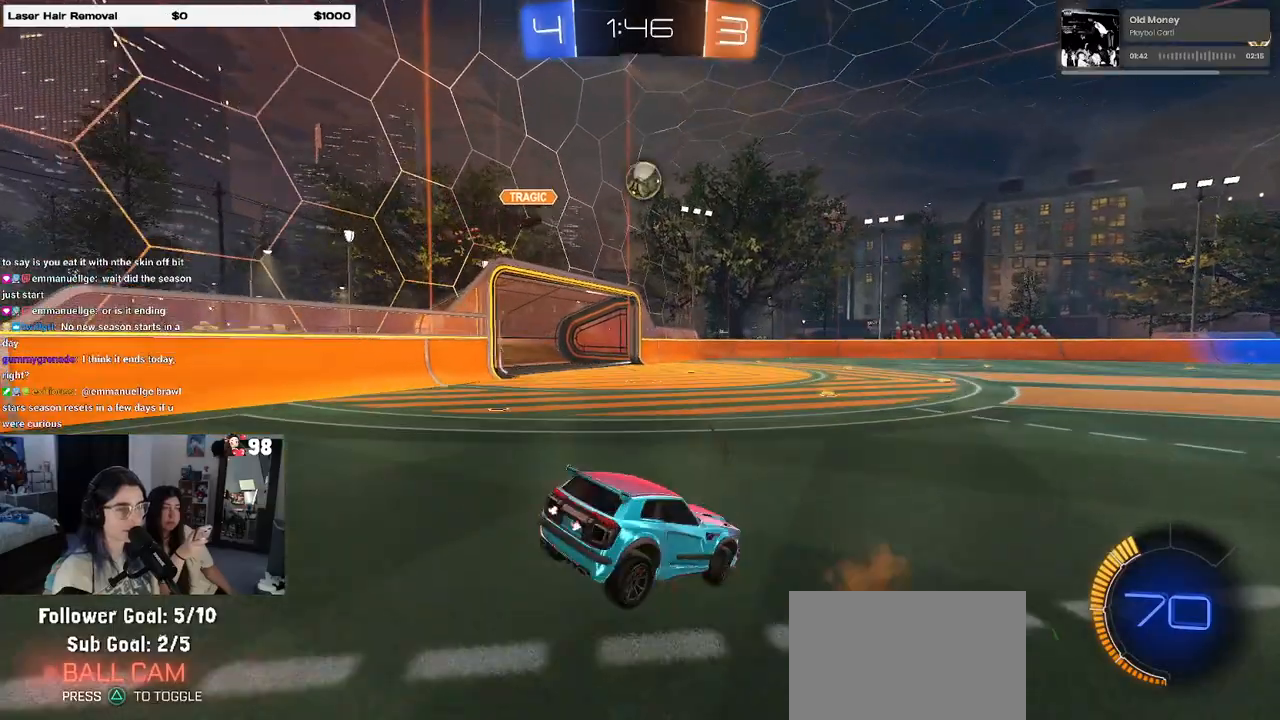
{"buttons": ["R2"], "left_stick": "down-left", "right_stick": "center", "events": [[117, "left_stick", "left"], [167, "R2", "down"], [217, "left_stick", "center"], [300, "left_stick", "down-left"], [317, "SQUARE", "down"], [467, "SQUARE", "up"]]}
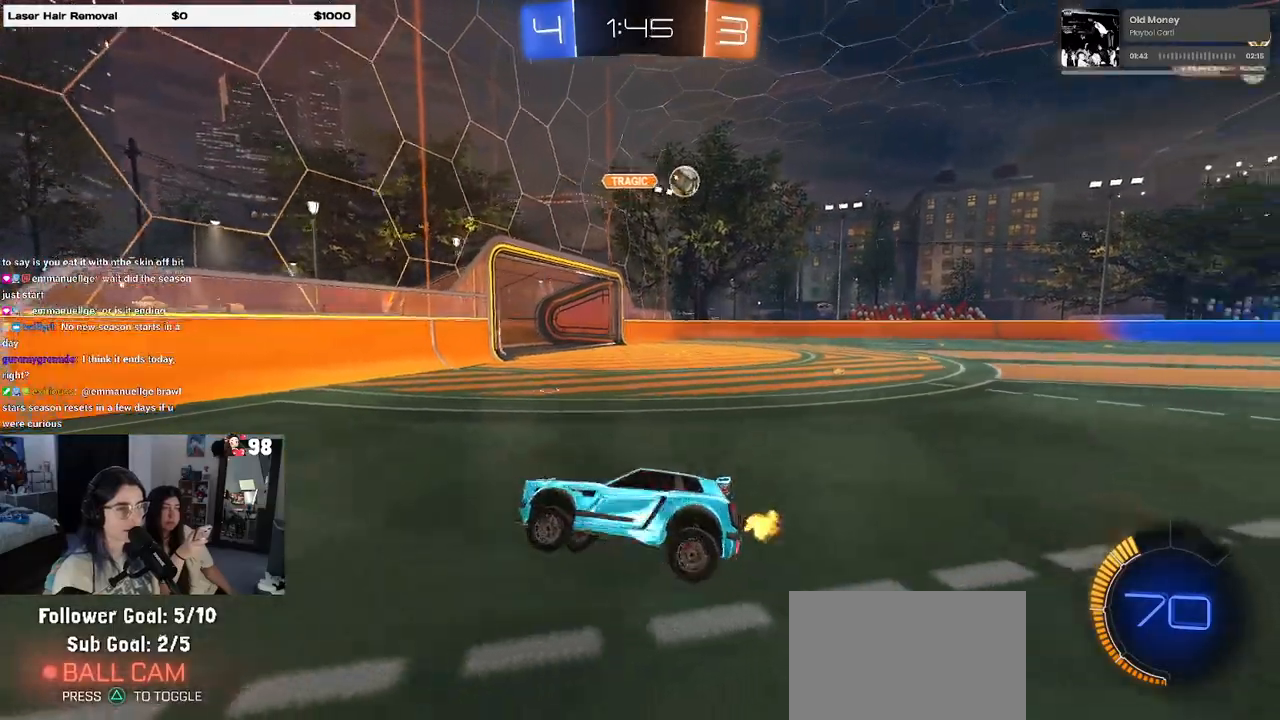
{"buttons": ["R2"], "left_stick": "up-right", "right_stick": "center", "events": [[83, "left_stick", "center"], [150, "left_stick", "right"], [217, "left_stick", "up-right"]]}
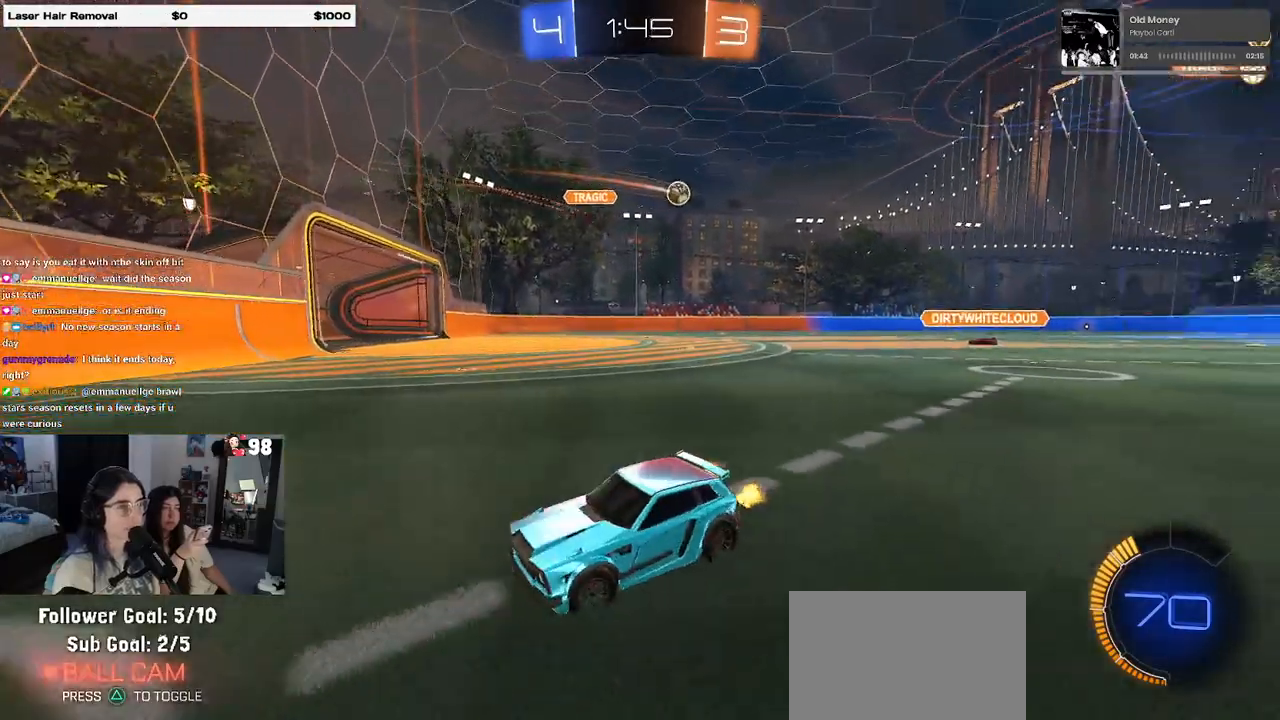
{"buttons": ["R1", "R2"], "left_stick": "left", "right_stick": "center", "events": [[50, "left_stick", "center"], [100, "left_stick", "left"], [133, "SQUARE", "down"], [250, "SQUARE", "up"], [467, "R1", "down"]]}
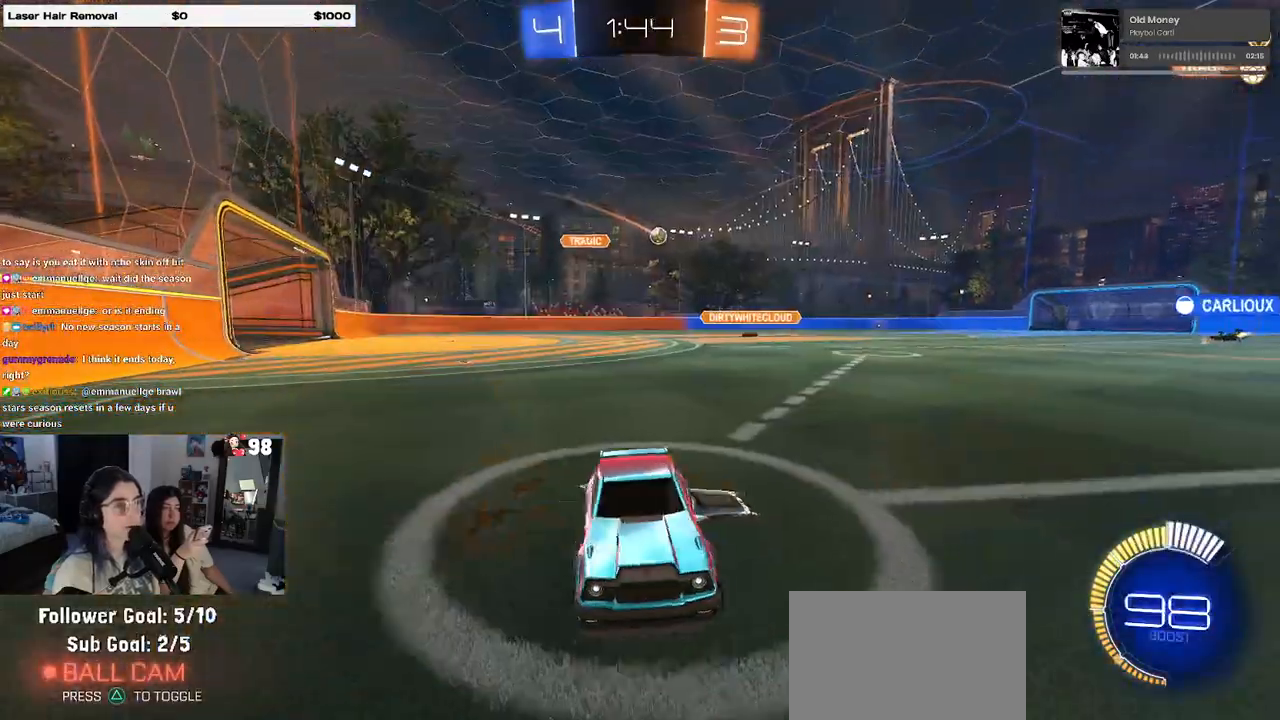
{"buttons": ["R1", "R2"], "left_stick": "left", "right_stick": "center", "events": []}
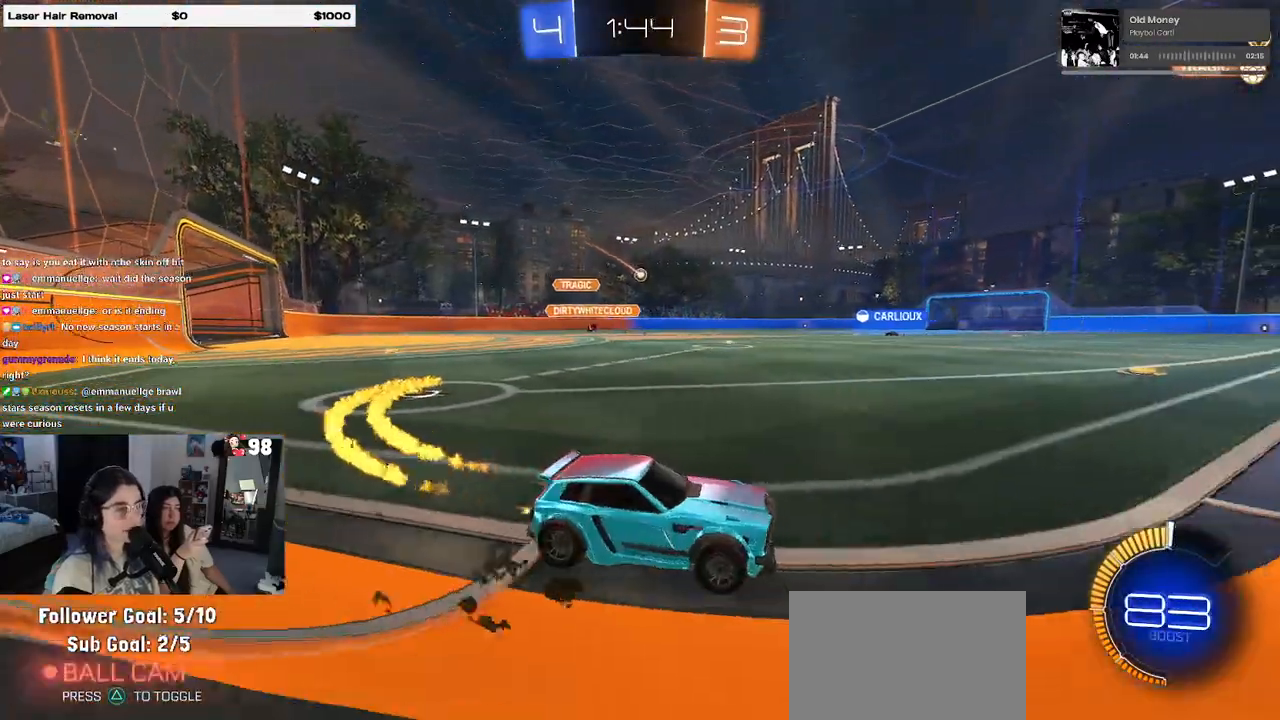
{"buttons": ["CROSS", "R1", "R2"], "left_stick": "center", "right_stick": "center", "events": [[467, "CROSS", "down"], [467, "left_stick", "center"]]}
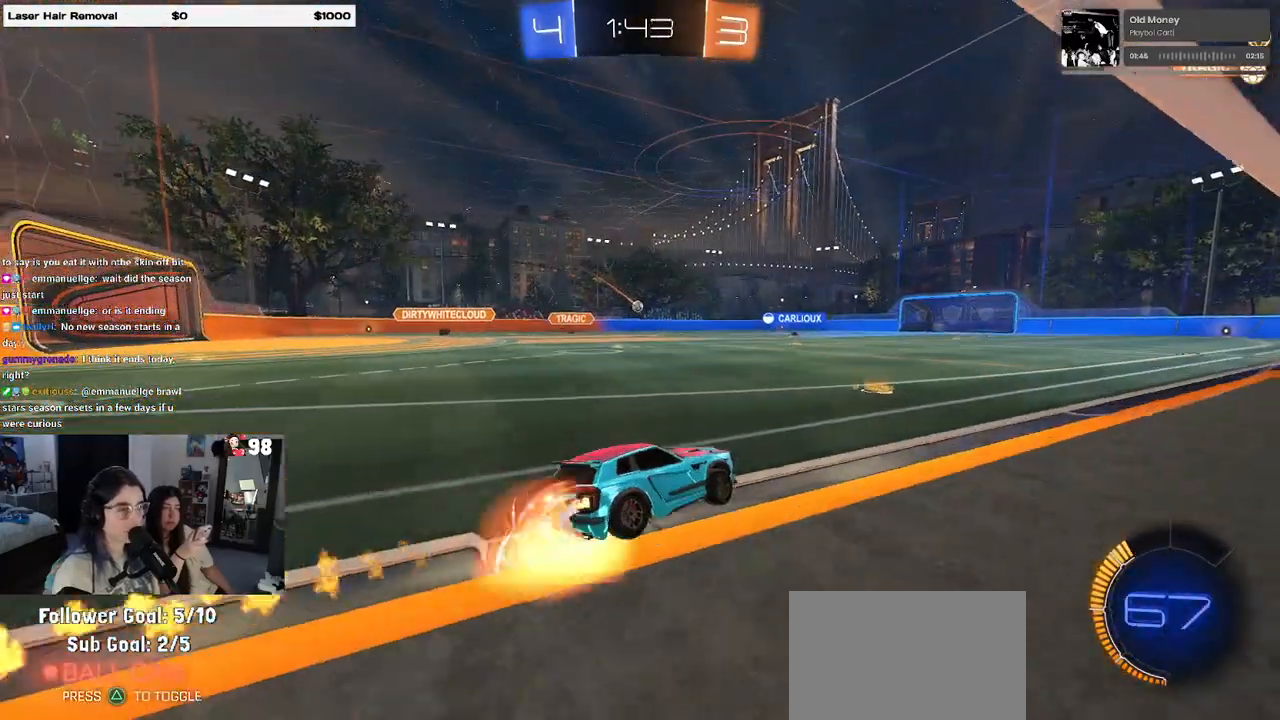
{"buttons": ["SQUARE", "R2"], "left_stick": "down-left", "right_stick": "center", "events": [[17, "left_stick", "right"], [83, "left_stick", "up"], [100, "CROSS", "up"], [150, "CROSS", "down"], [217, "SQUARE", "down"], [217, "left_stick", "down-left"], [267, "CROSS", "up"], [450, "R1", "up"]]}
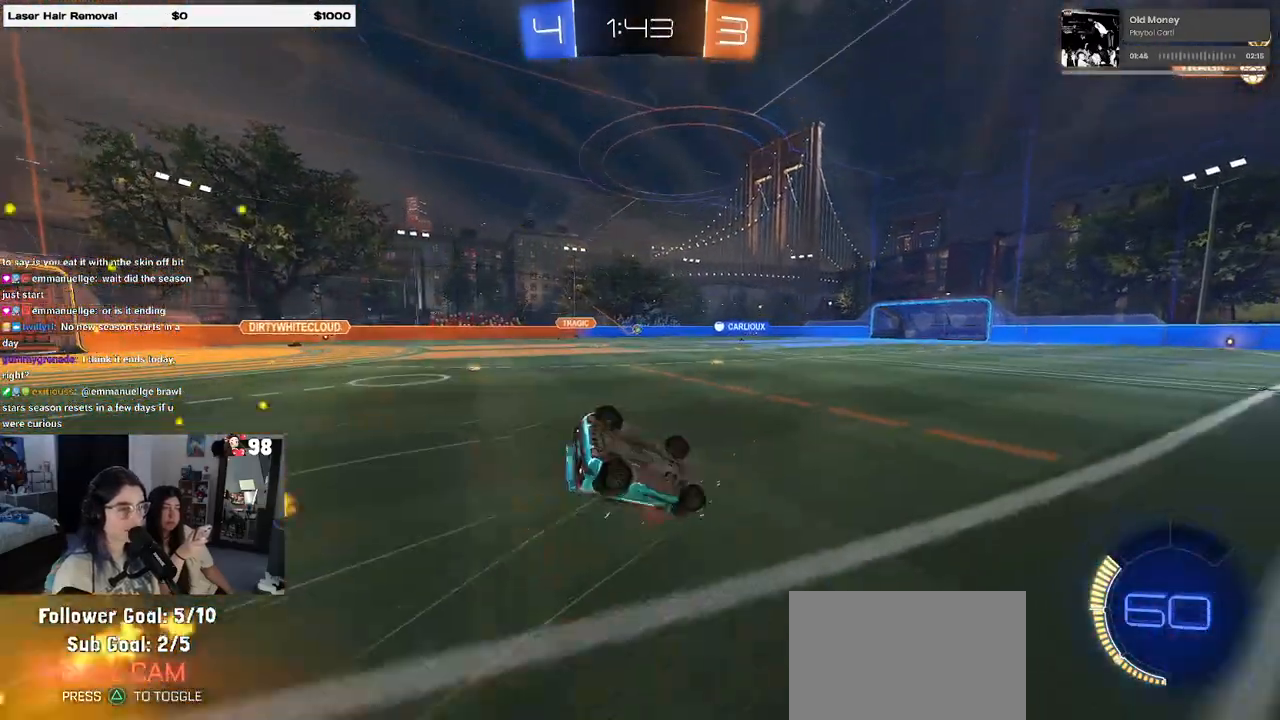
{"buttons": ["R2"], "left_stick": "down", "right_stick": "center", "events": [[467, "left_stick", "down"], [483, "SQUARE", "up"]]}
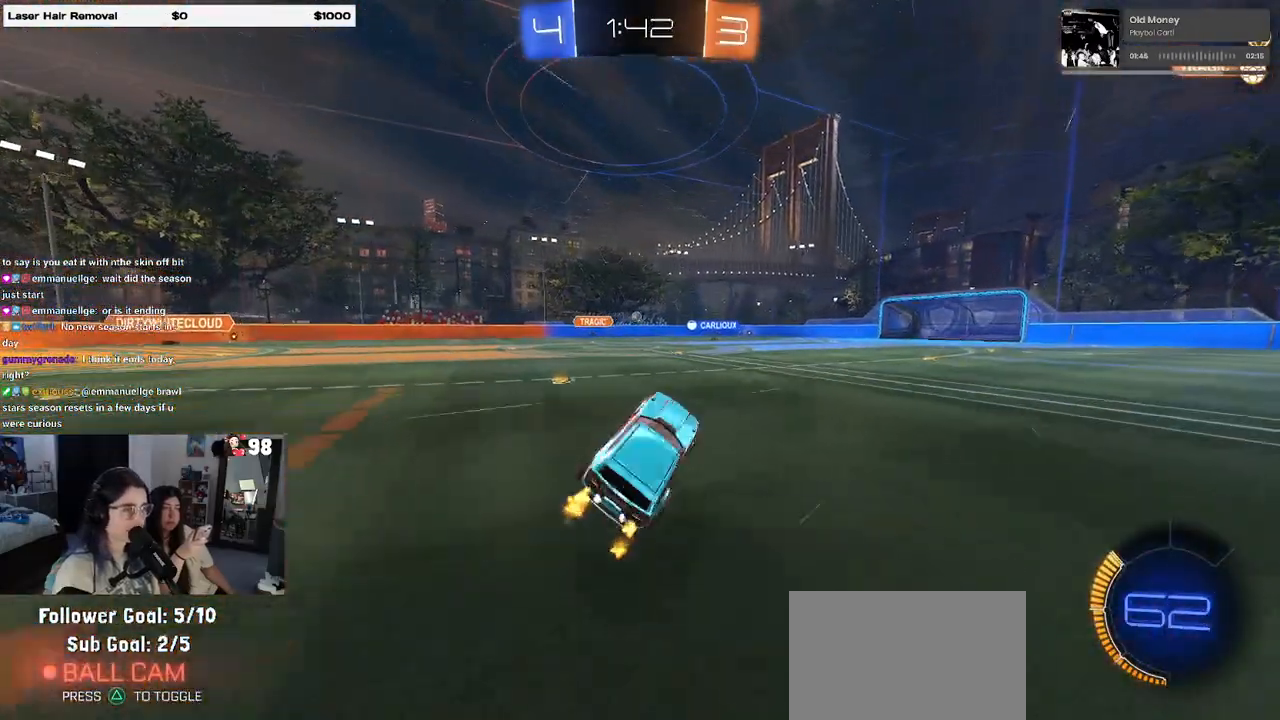
{"buttons": ["R2"], "left_stick": "center", "right_stick": "center", "events": [[33, "left_stick", "down-right"], [250, "left_stick", "center"]]}
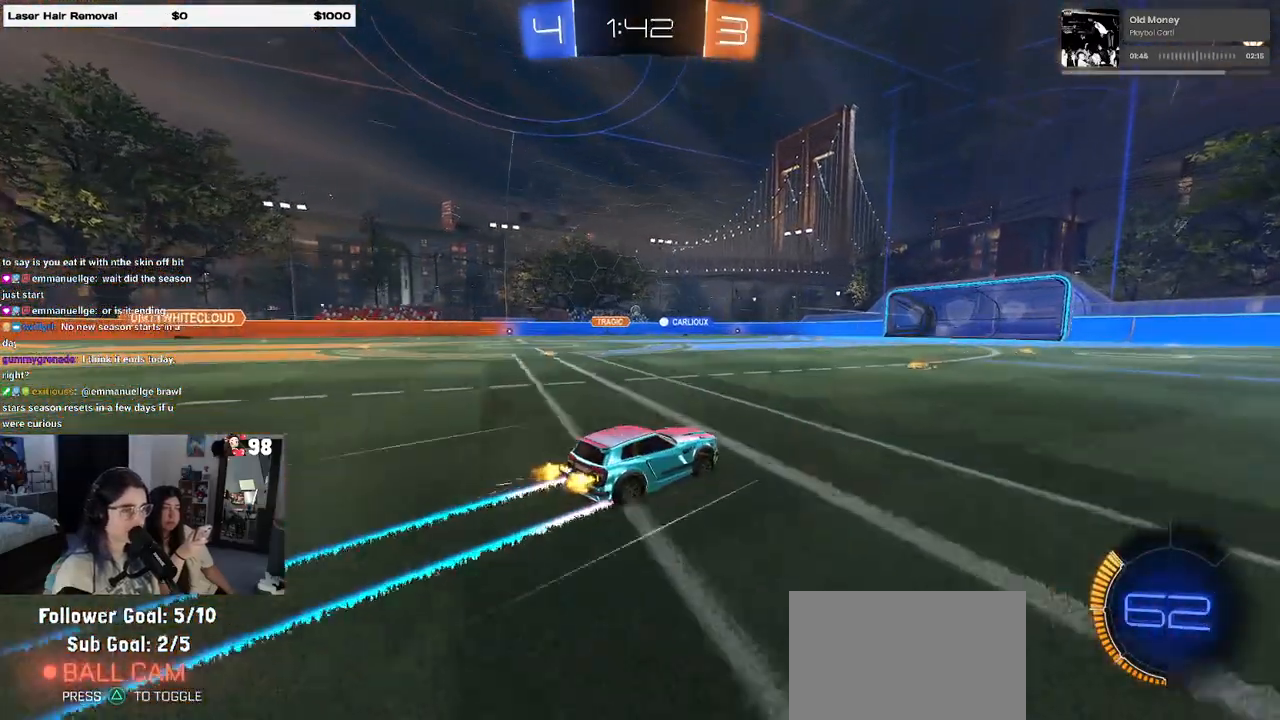
{"buttons": ["R2"], "left_stick": "center", "right_stick": "center", "events": [[250, "left_stick", "left"], [433, "left_stick", "center"]]}
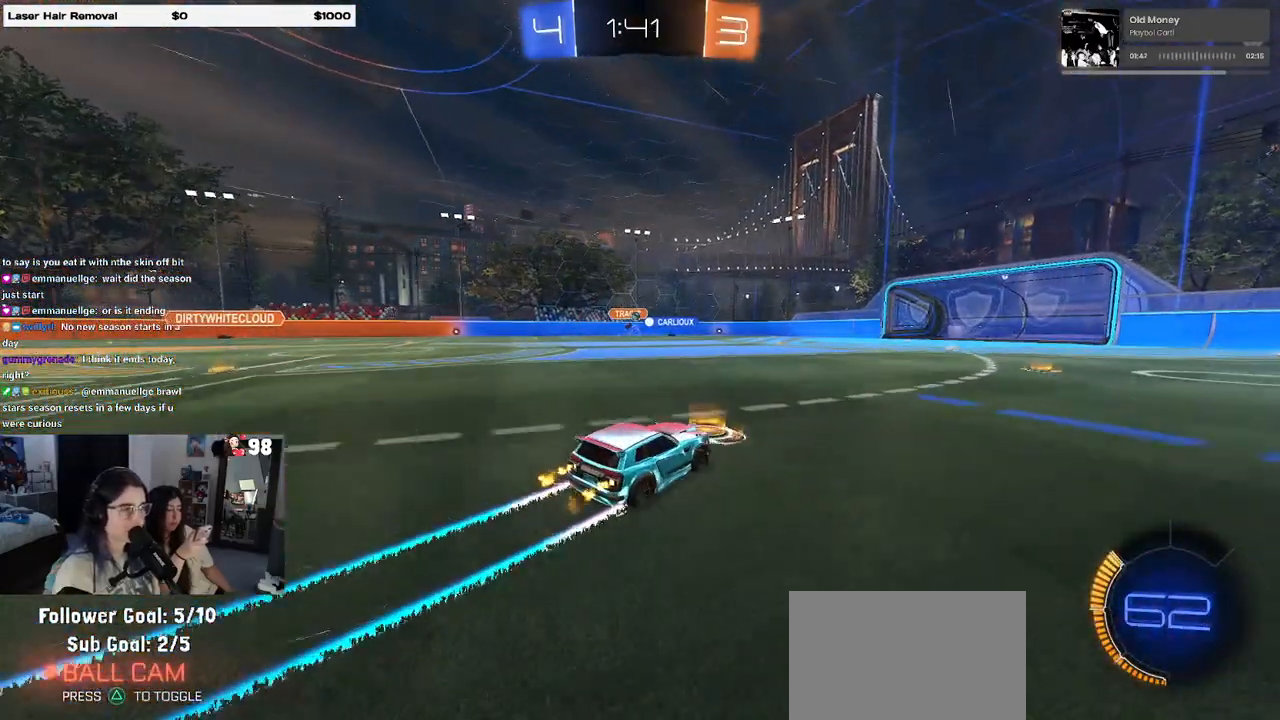
{"buttons": ["R2"], "left_stick": "center", "right_stick": "center", "events": []}
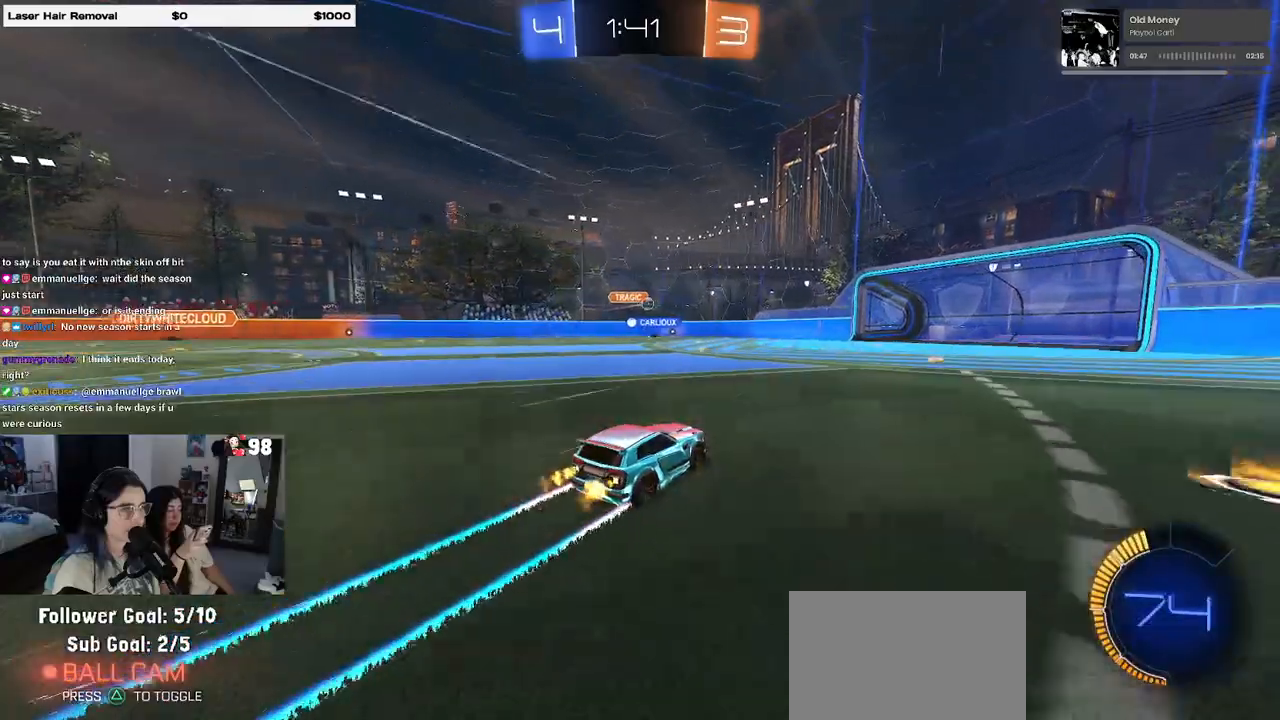
{"buttons": ["R2"], "left_stick": "center", "right_stick": "center", "events": [[300, "left_stick", "right"], [450, "left_stick", "center"]]}
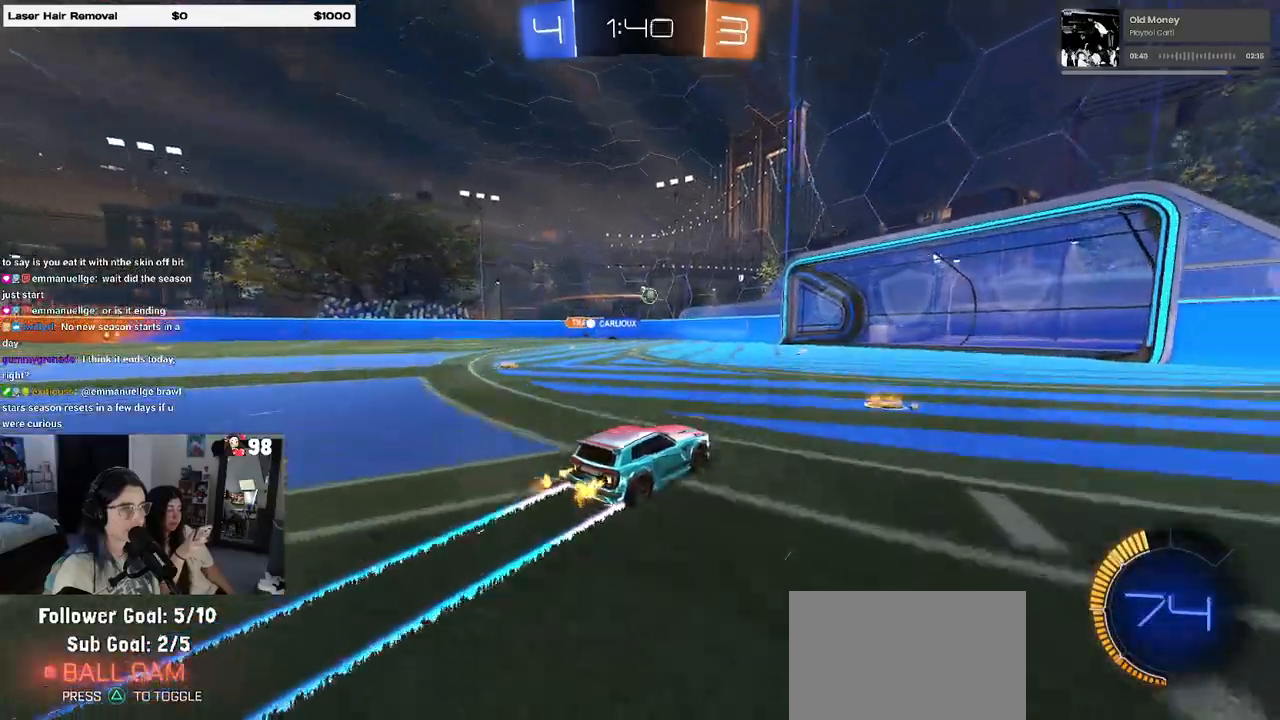
{"buttons": ["SQUARE", "R2"], "left_stick": "right", "right_stick": "center", "events": [[17, "left_stick", "left"], [200, "left_stick", "center"], [450, "left_stick", "right"], [483, "SQUARE", "down"]]}
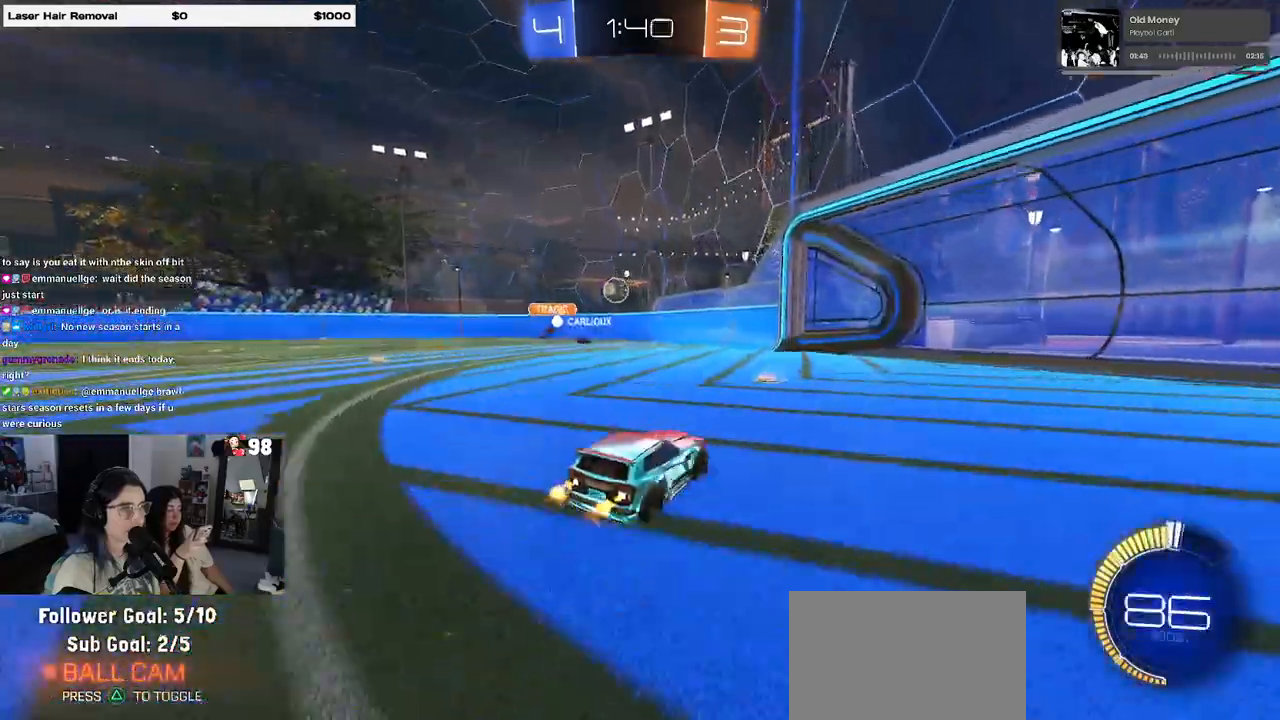
{"buttons": ["L2"], "left_stick": "center", "right_stick": "center", "events": [[133, "SQUARE", "up"], [383, "left_stick", "center"], [433, "R2", "up"], [450, "L2", "down"]]}
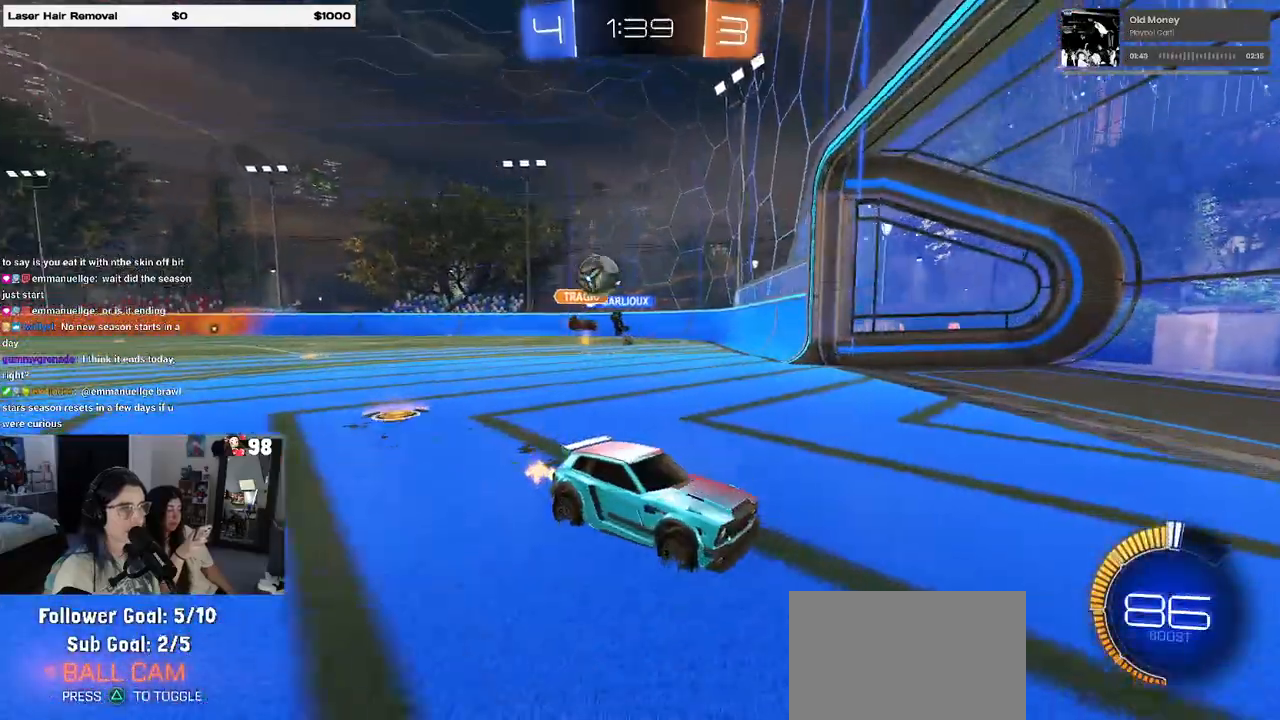
{"buttons": ["R1", "R2"], "left_stick": "down-right", "right_stick": "center", "events": [[117, "R2", "down"], [150, "L2", "up"], [150, "left_stick", "down-right"], [233, "SQUARE", "down"], [350, "SQUARE", "up"], [450, "R1", "down"]]}
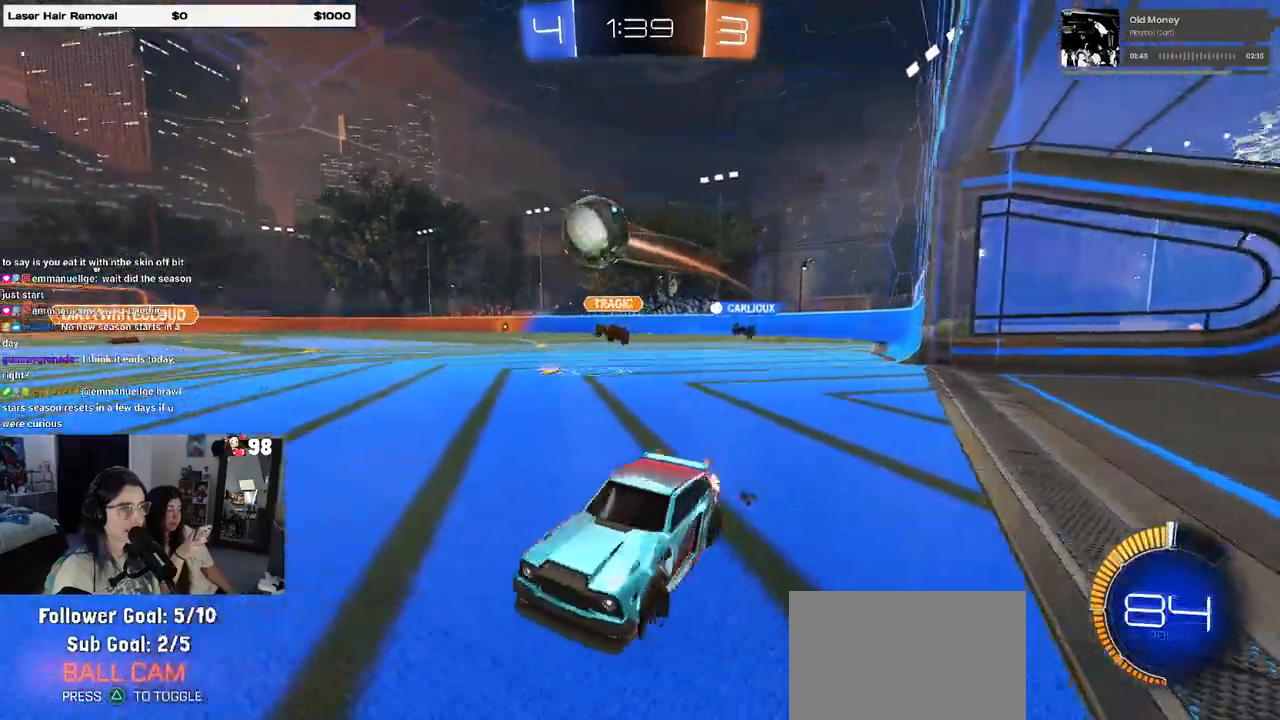
{"buttons": ["R2"], "left_stick": "left", "right_stick": "center", "events": [[300, "CROSS", "down"], [383, "left_stick", "down-left"], [433, "CROSS", "up"], [483, "R1", "up"], [483, "left_stick", "left"]]}
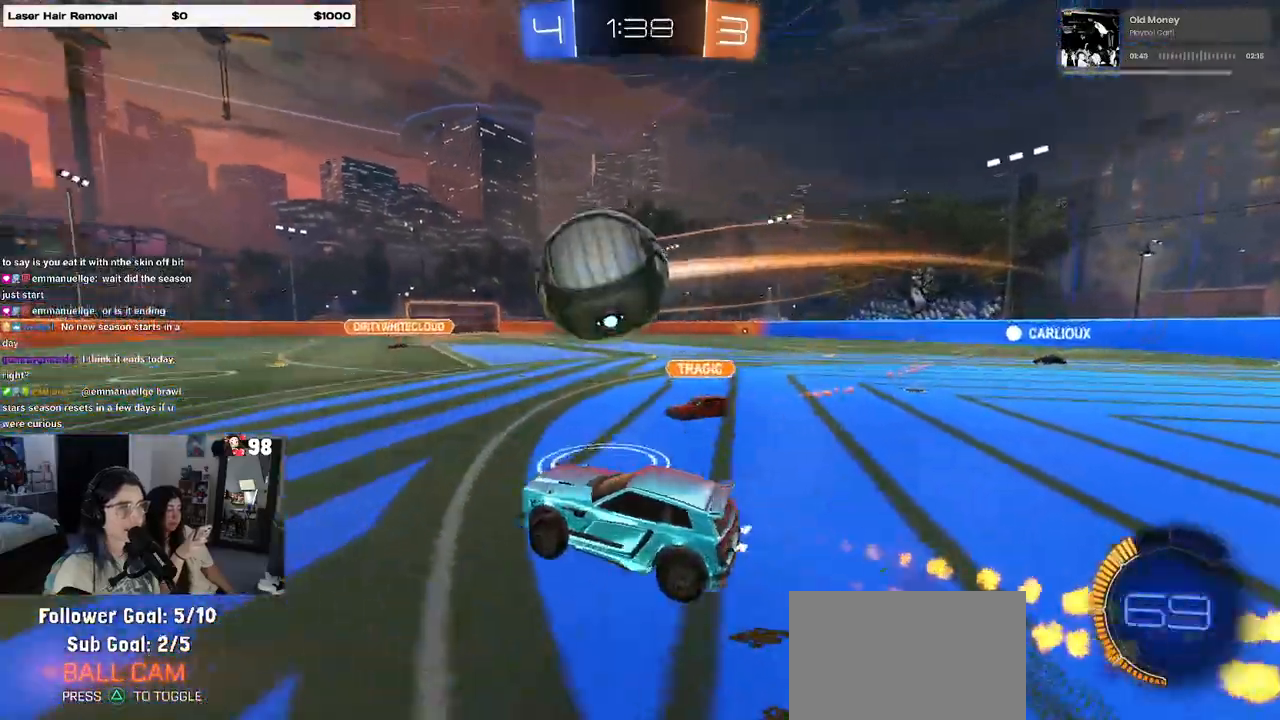
{"buttons": ["SQUARE"], "left_stick": "down-left", "right_stick": "center", "events": [[150, "CROSS", "down"], [183, "left_stick", "down-left"], [250, "CROSS", "up"], [450, "R2", "up"], [500, "SQUARE", "down"]]}